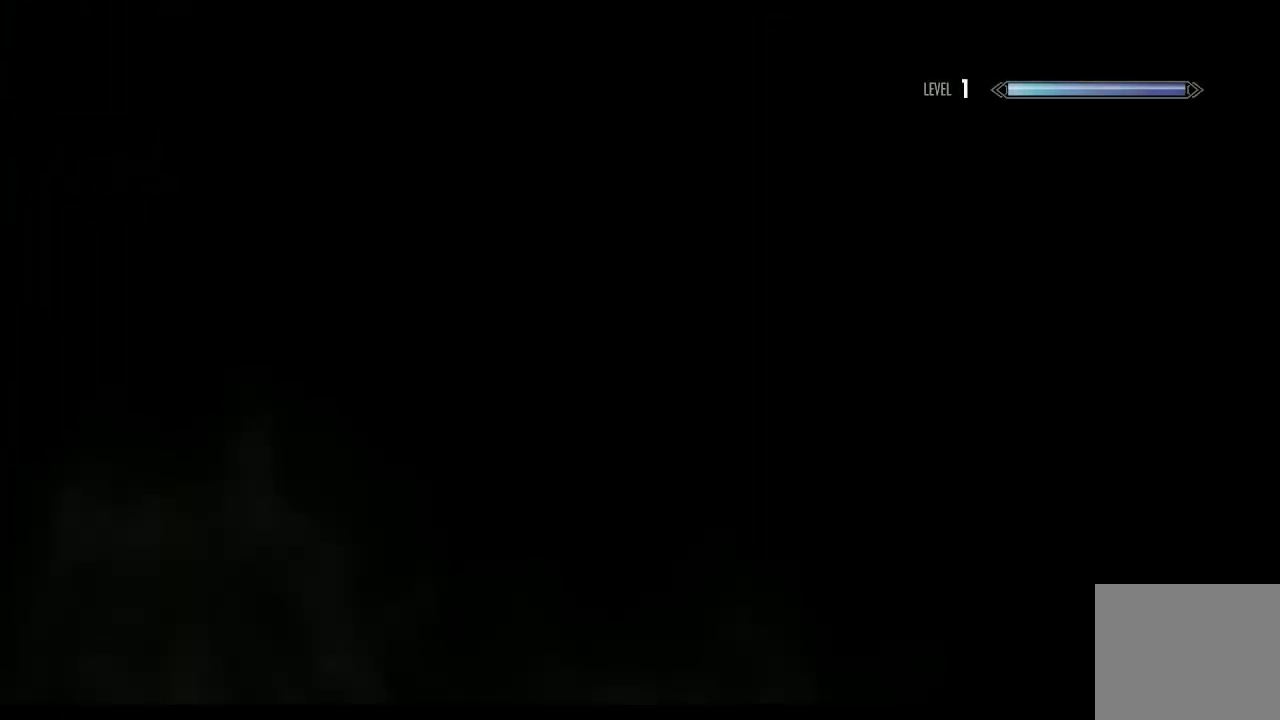
Gameplay with a controller (PlayStation layout); each line is a JSON object with the inputs held at the frame after it. "events" lists button and stick changes between this image and that frame as [ms after this image, input, new state], when the widget could be followed in between. Not read: L1.
{"buttons": [], "left_stick": "center", "right_stick": "center", "events": []}
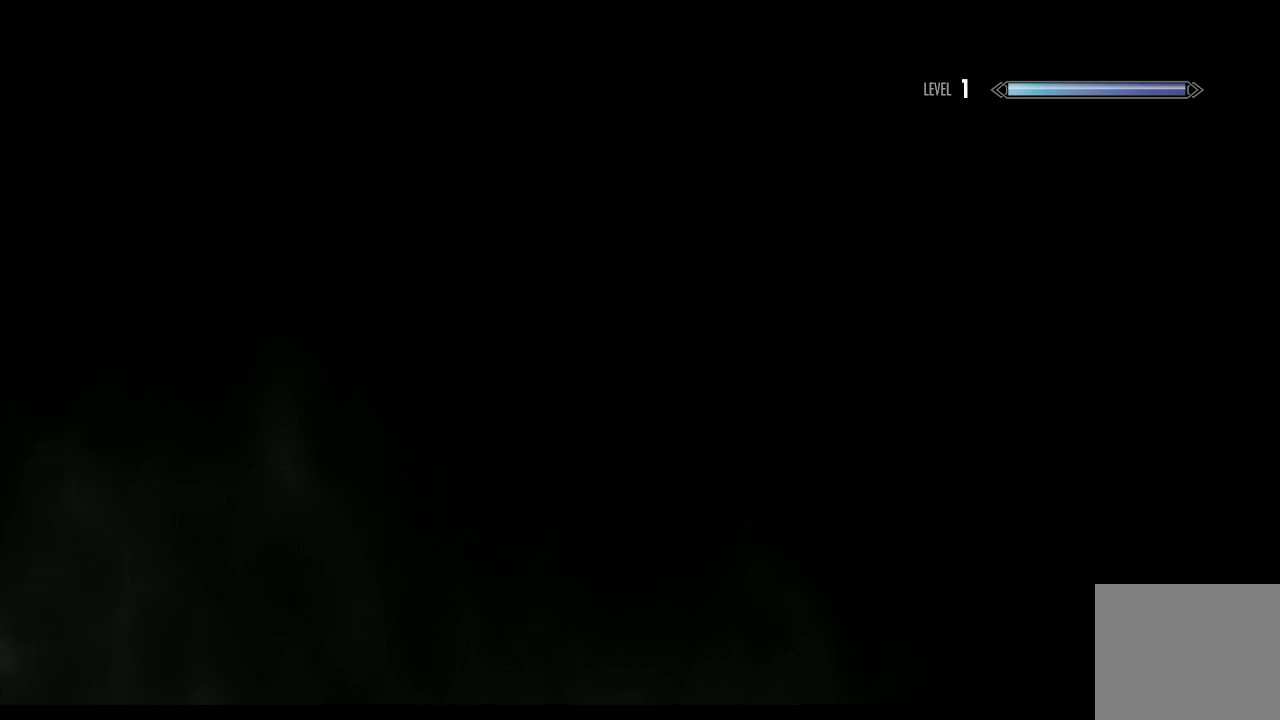
{"buttons": [], "left_stick": "center", "right_stick": "center", "events": []}
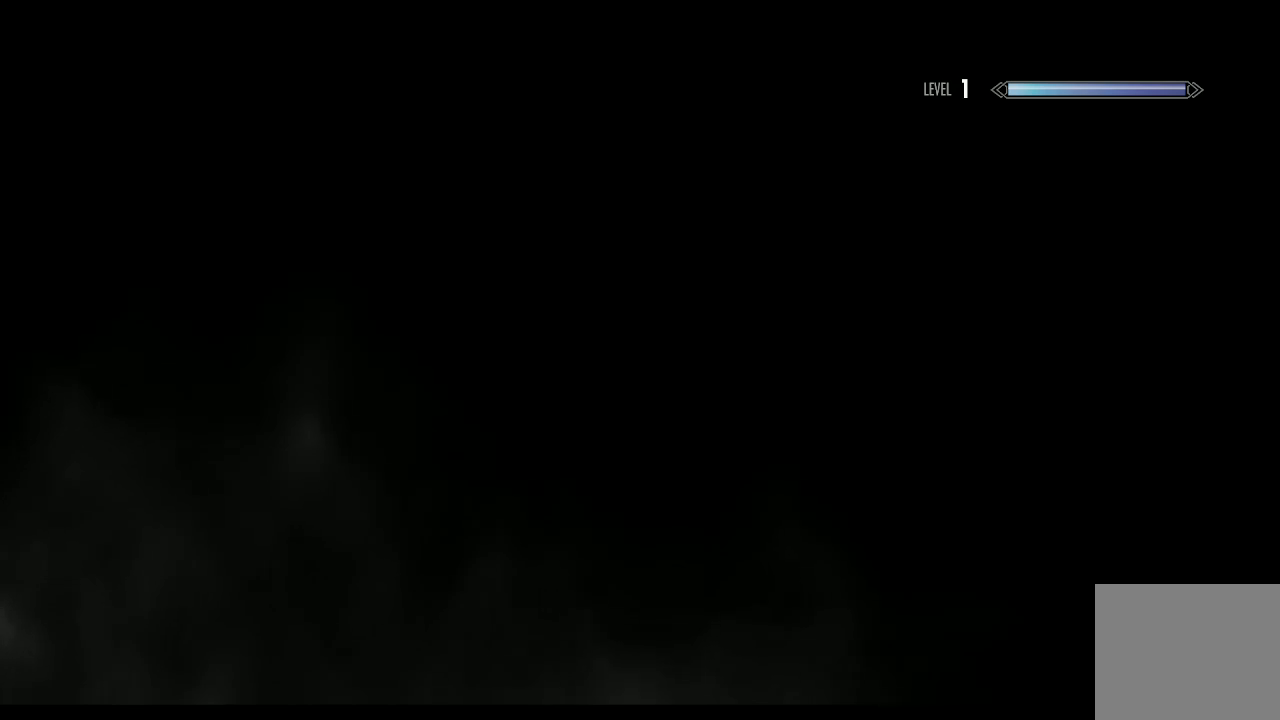
{"buttons": [], "left_stick": "center", "right_stick": "center", "events": []}
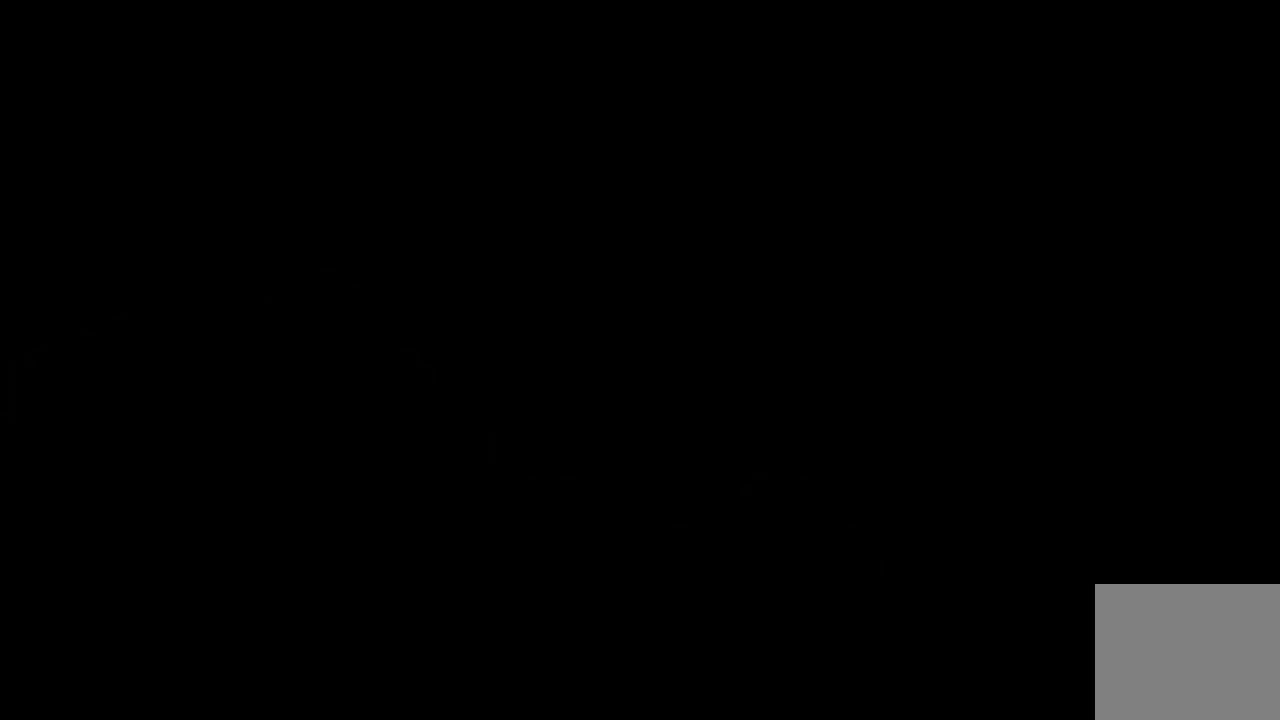
{"buttons": [], "left_stick": "center", "right_stick": "center", "events": []}
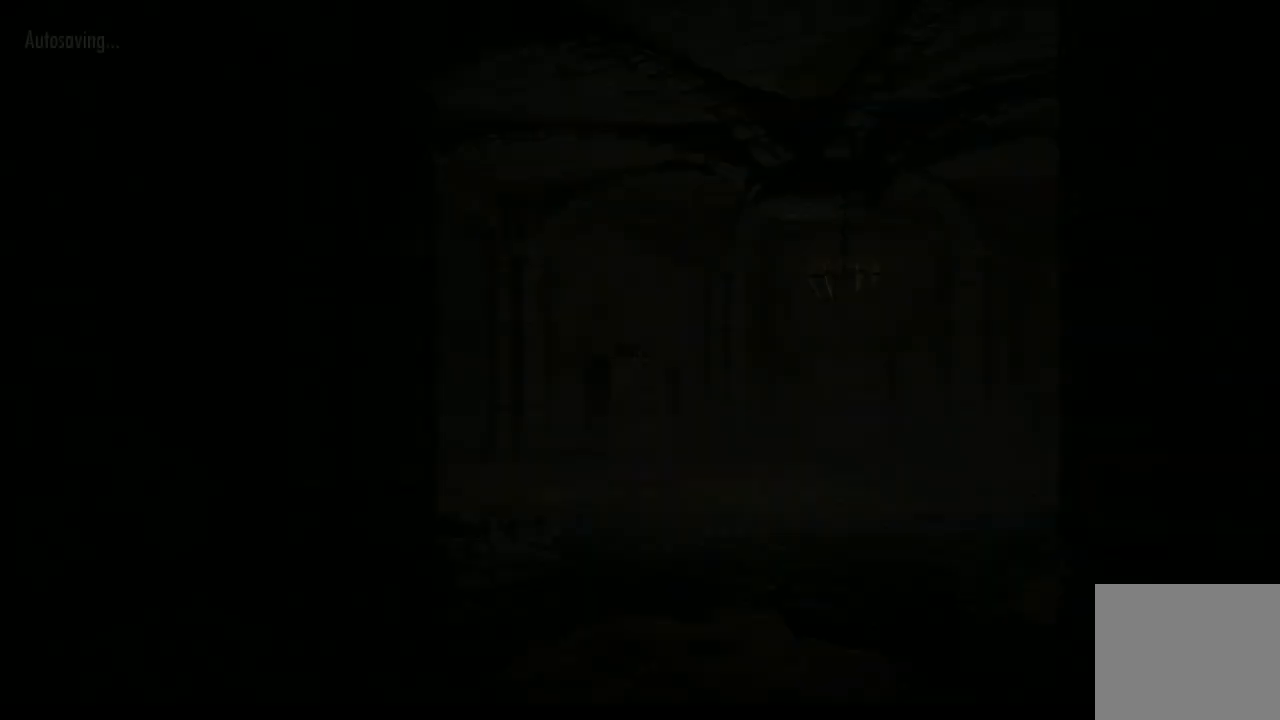
{"buttons": [], "left_stick": "center", "right_stick": "center", "events": []}
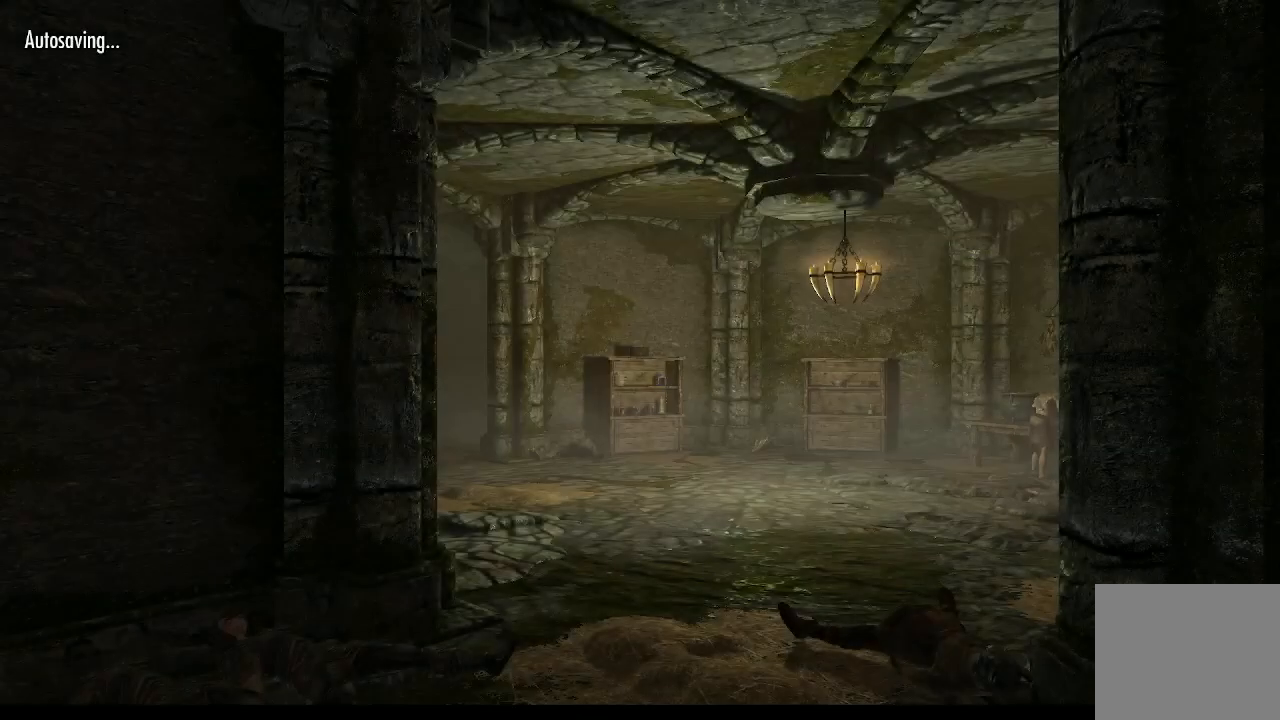
{"buttons": [], "left_stick": "up", "right_stick": "center", "events": [[33, "left_stick", "up"], [33, "right_stick", "down"], [167, "right_stick", "center"]]}
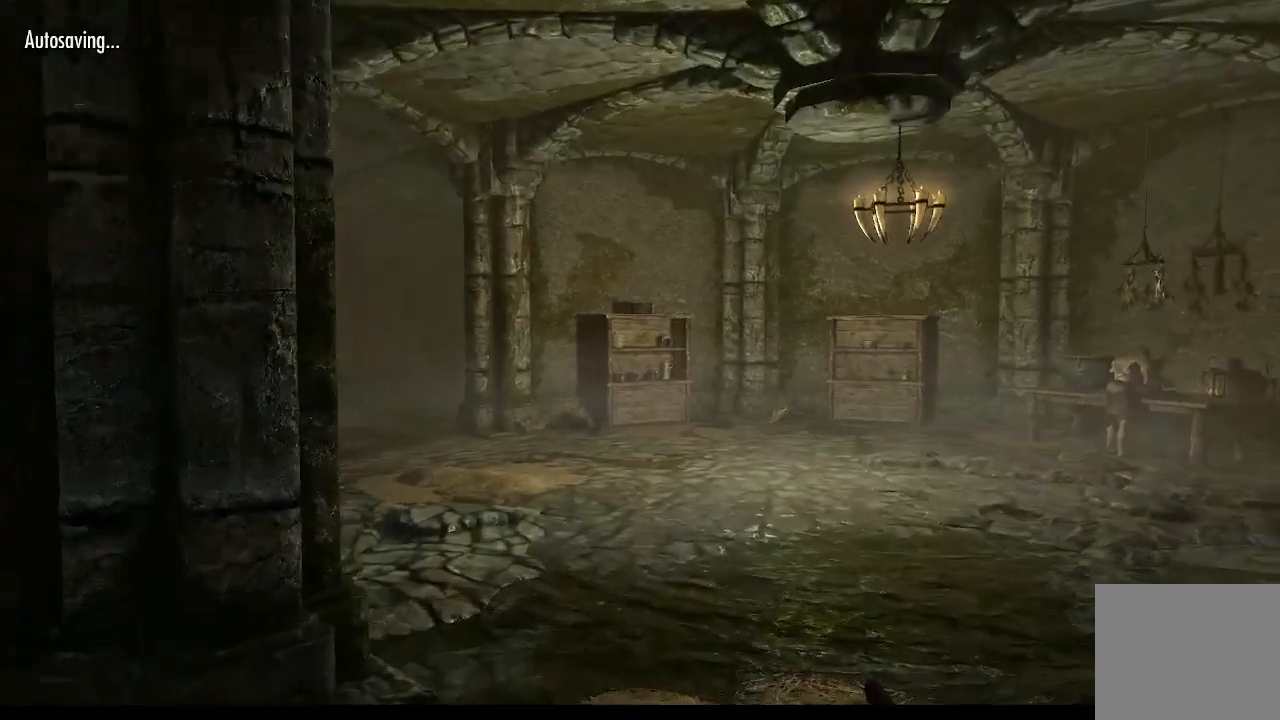
{"buttons": [], "left_stick": "up", "right_stick": "left", "events": [[100, "right_stick", "down-left"], [167, "right_stick", "center"], [433, "right_stick", "left"]]}
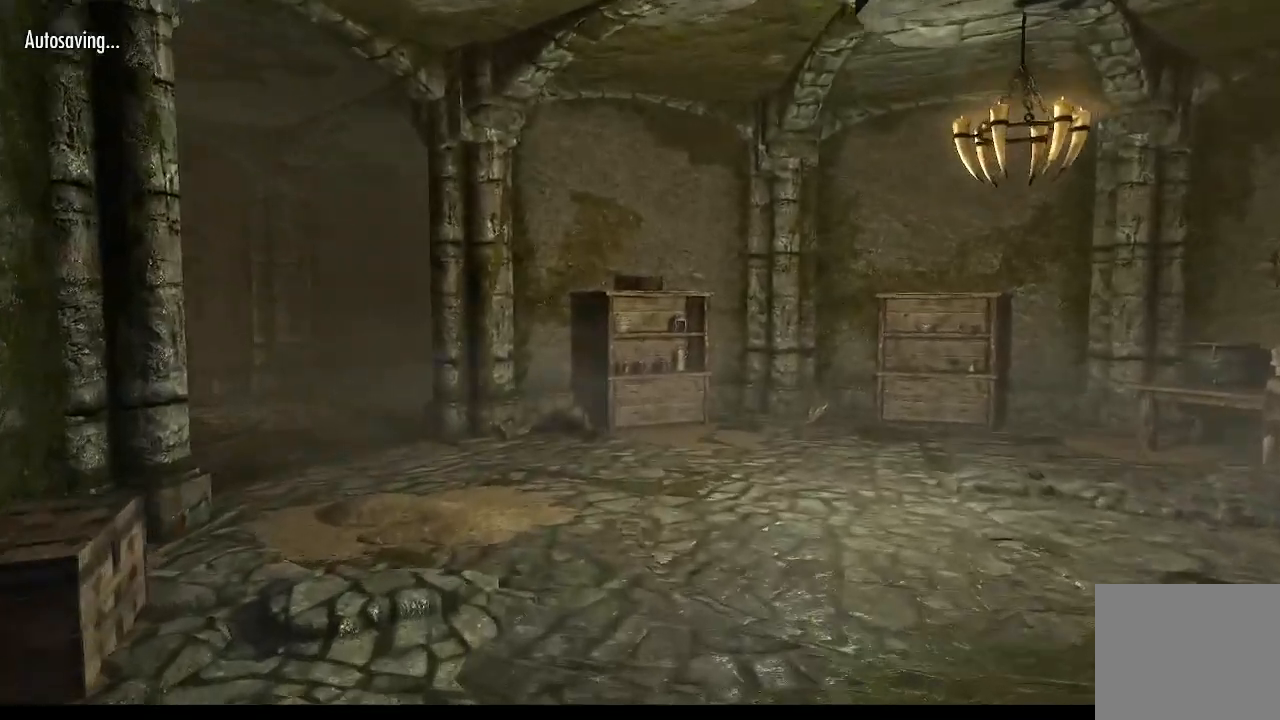
{"buttons": [], "left_stick": "up", "right_stick": "left", "events": []}
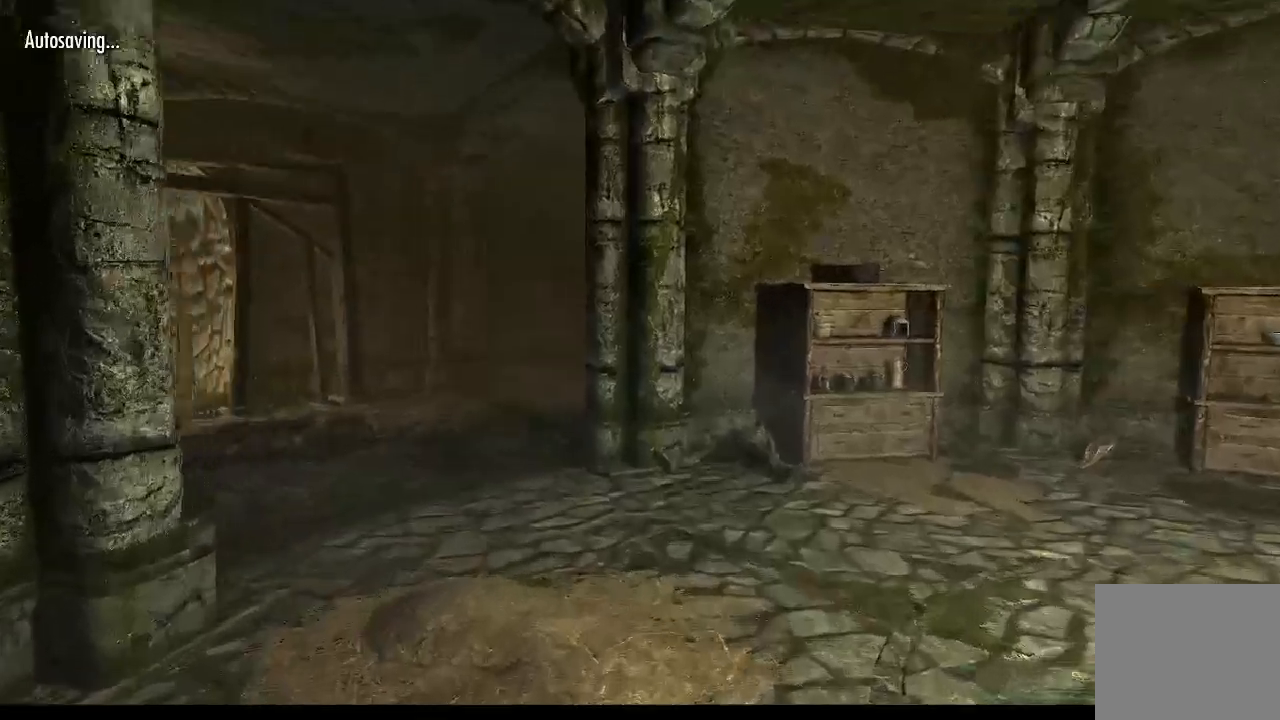
{"buttons": [], "left_stick": "up", "right_stick": "center", "events": [[400, "right_stick", "center"]]}
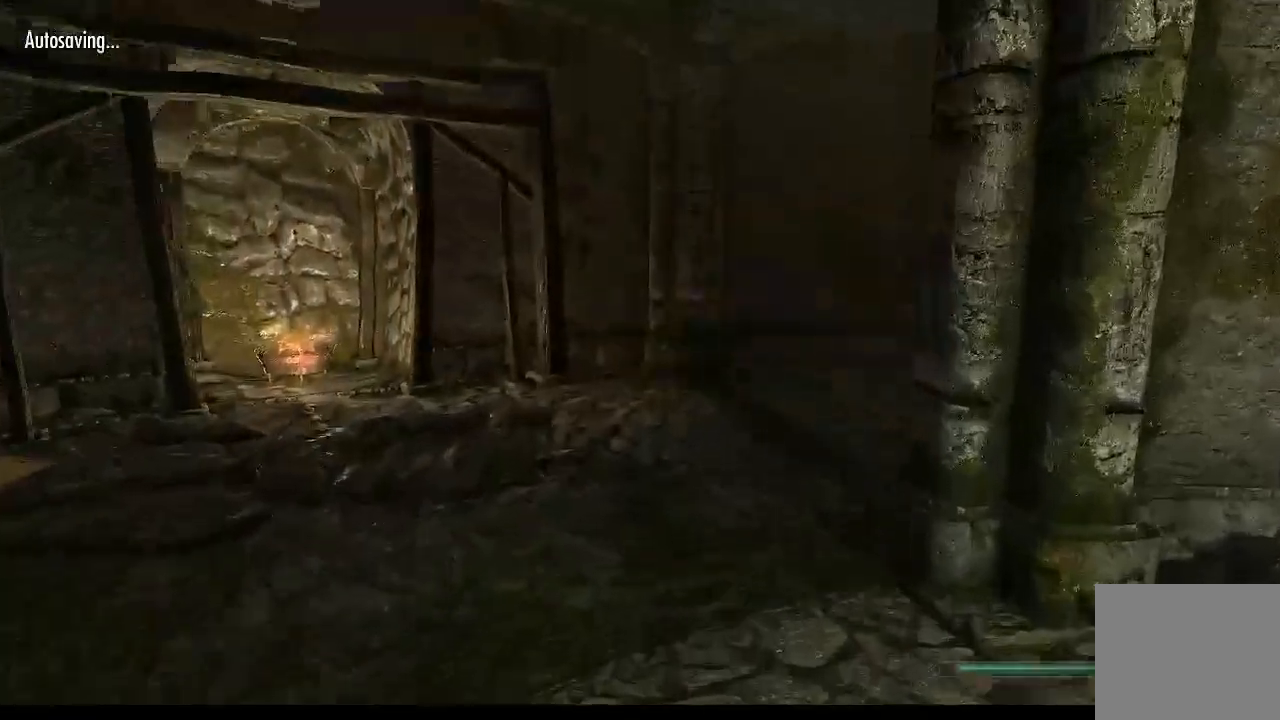
{"buttons": [], "left_stick": "up", "right_stick": "right", "events": [[200, "right_stick", "right"]]}
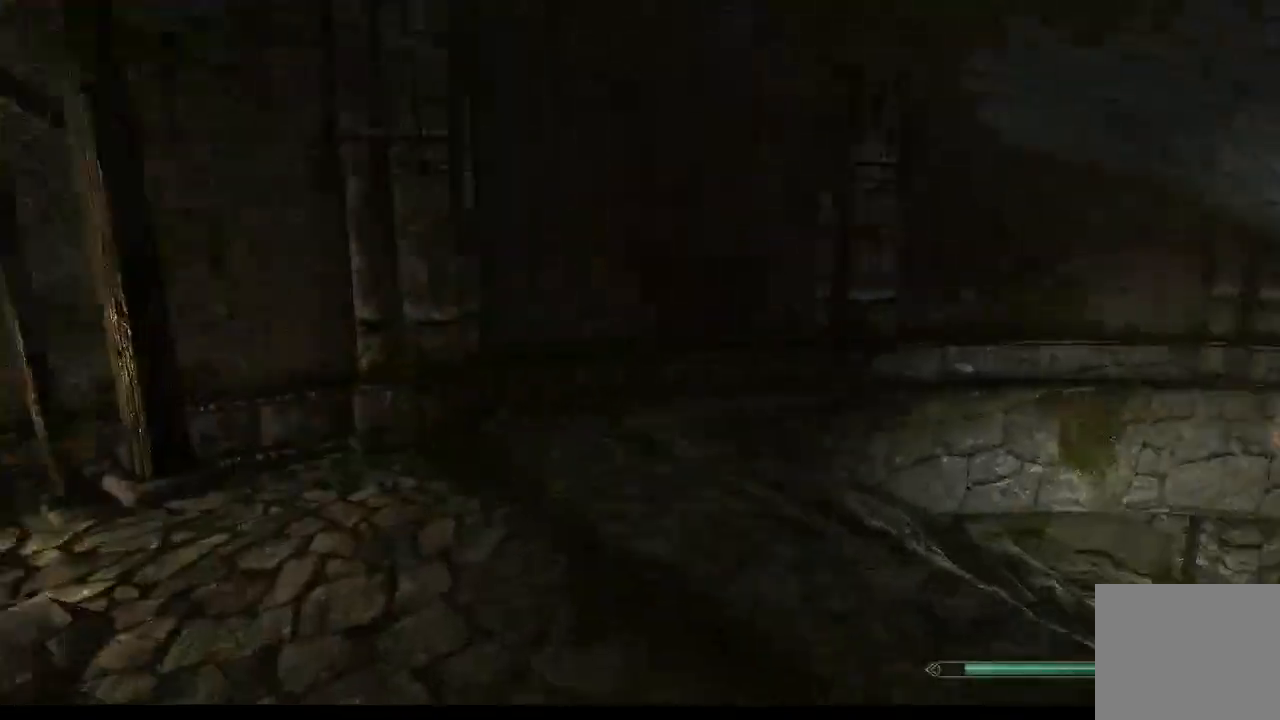
{"buttons": [], "left_stick": "up", "right_stick": "right", "events": []}
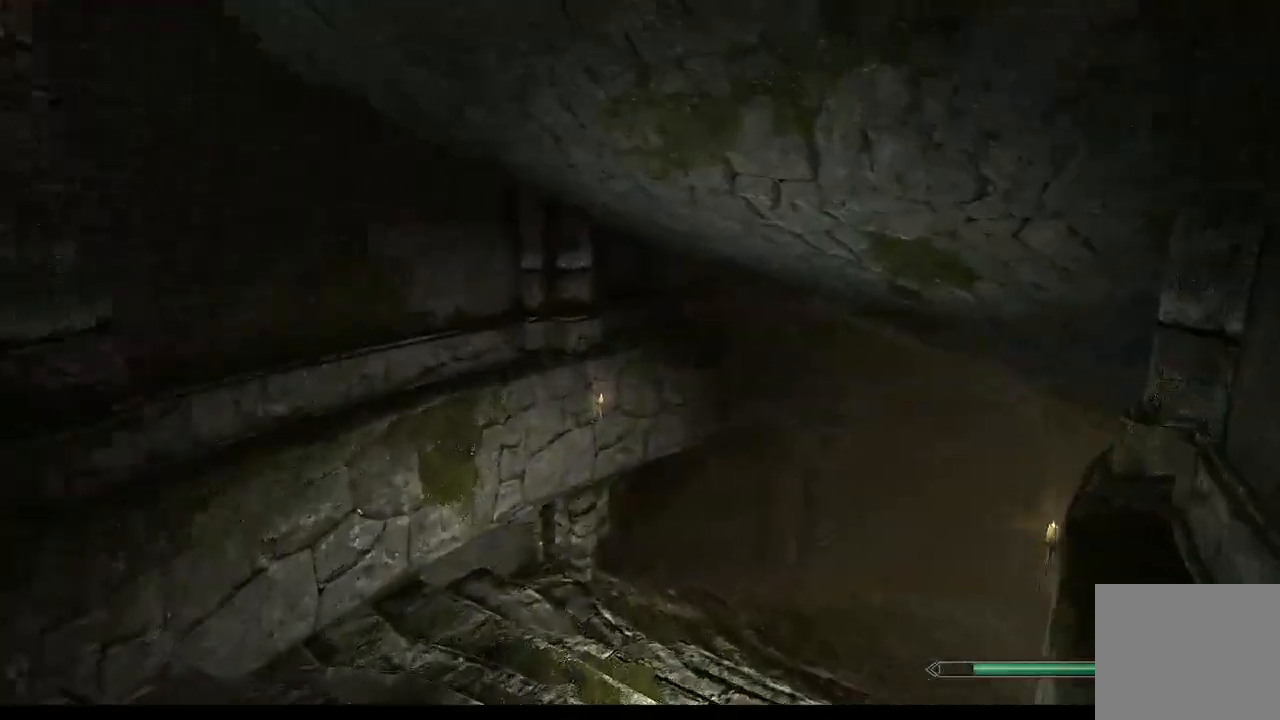
{"buttons": [], "left_stick": "up", "right_stick": "right"}
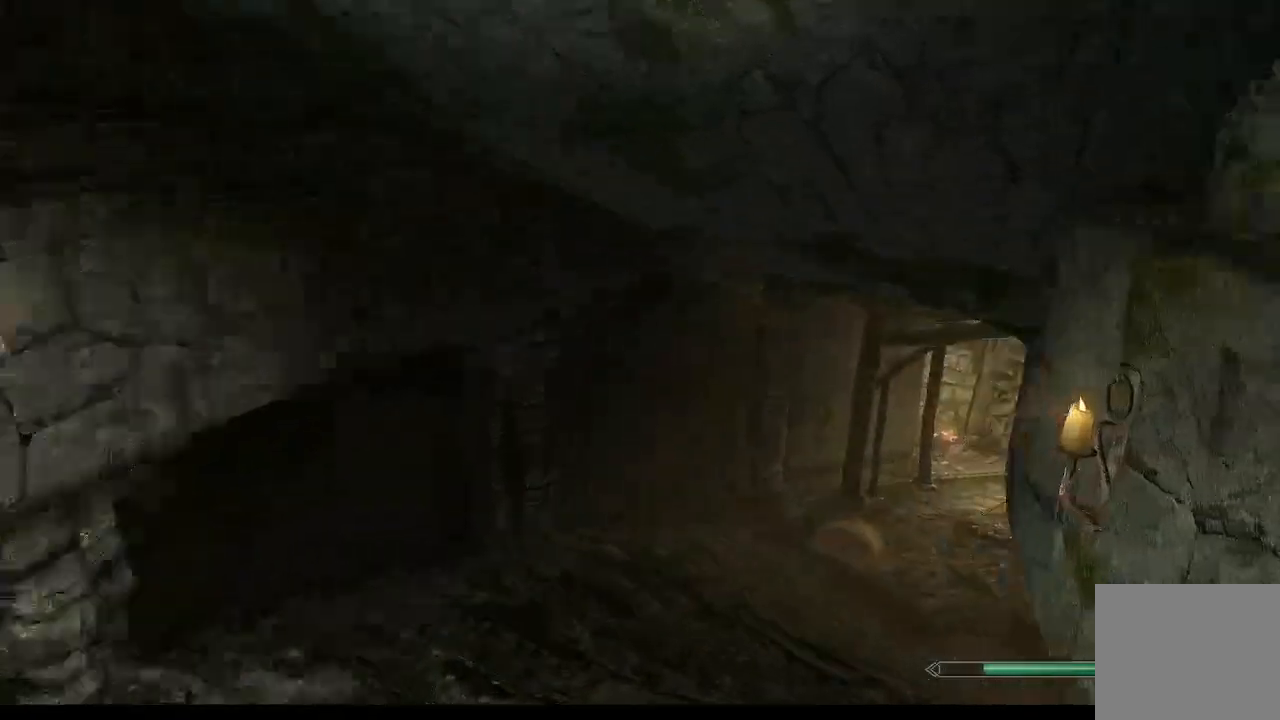
{"buttons": [], "left_stick": "up", "right_stick": "right", "events": []}
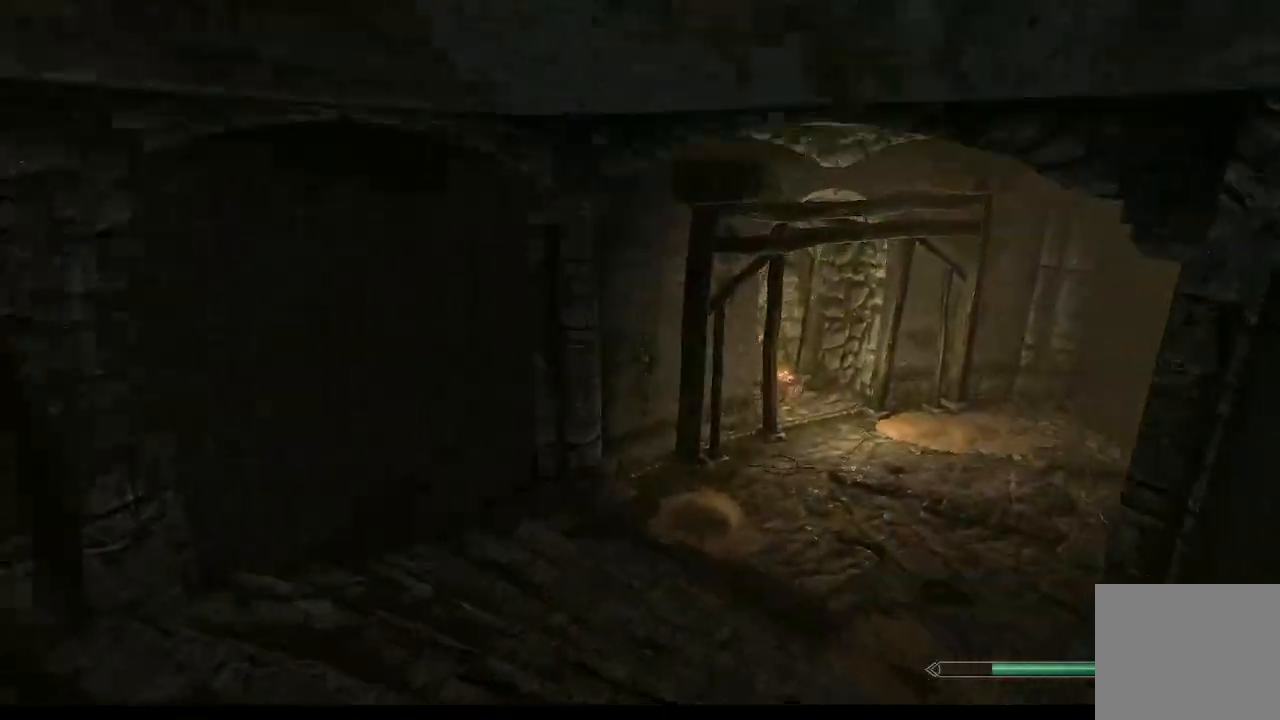
{"buttons": [], "left_stick": "up", "right_stick": "right", "events": []}
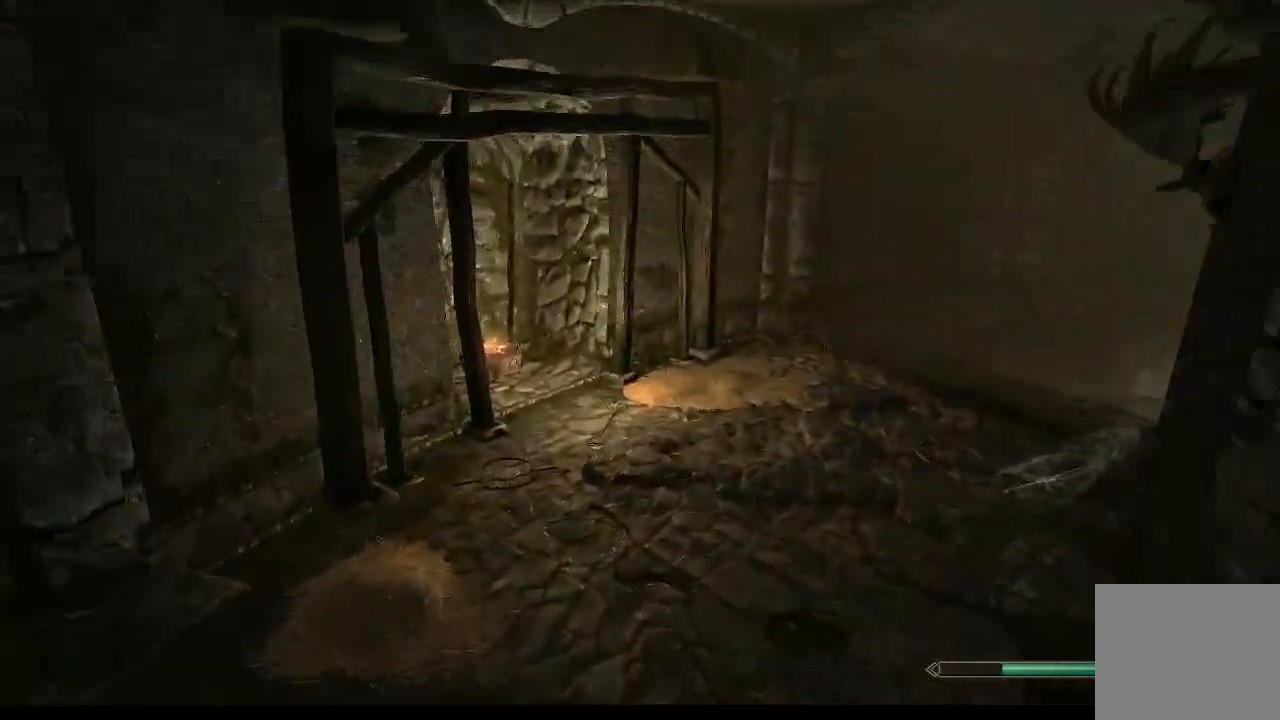
{"buttons": [], "left_stick": "up", "right_stick": "right", "events": []}
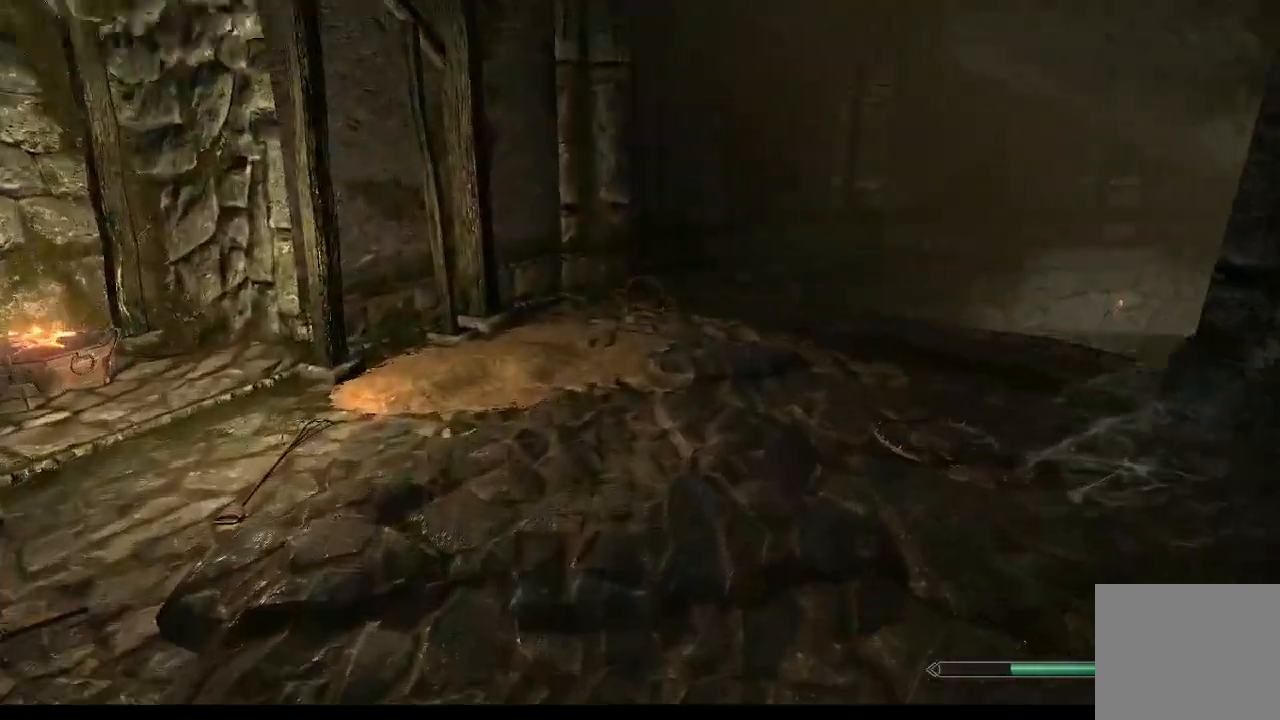
{"buttons": [], "left_stick": "up", "right_stick": "right", "events": []}
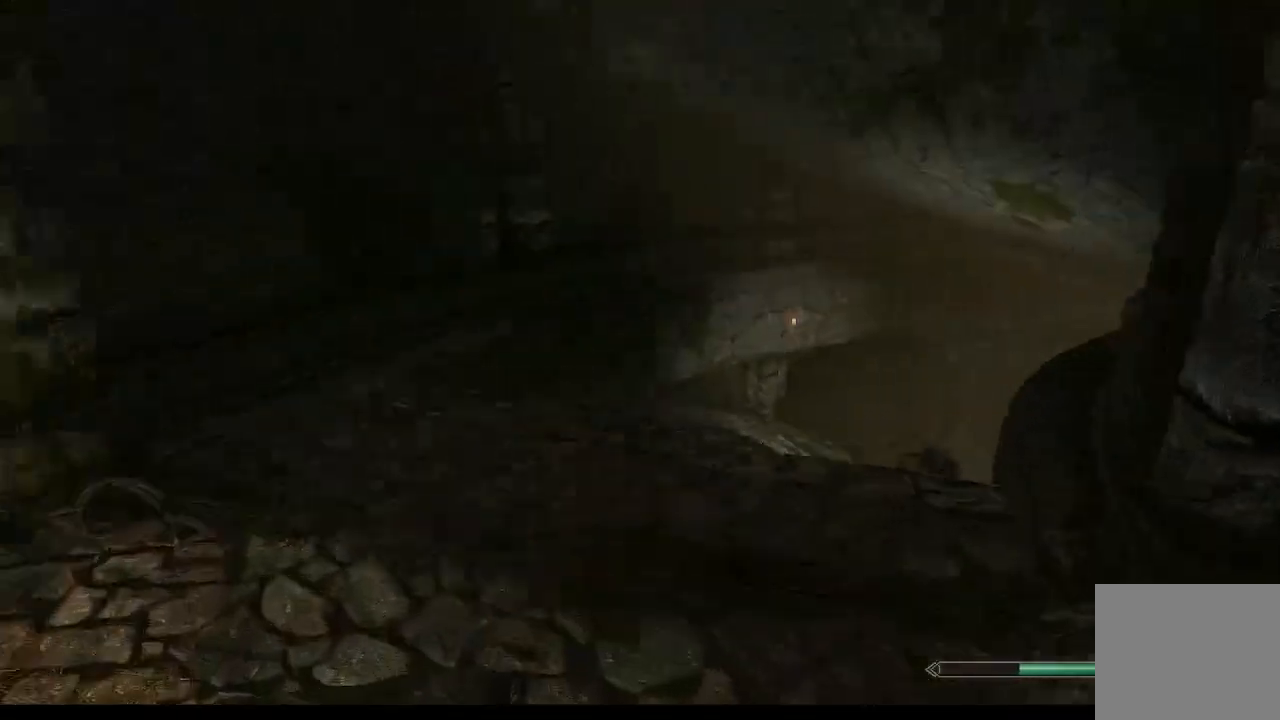
{"buttons": [], "left_stick": "up", "right_stick": "right", "events": []}
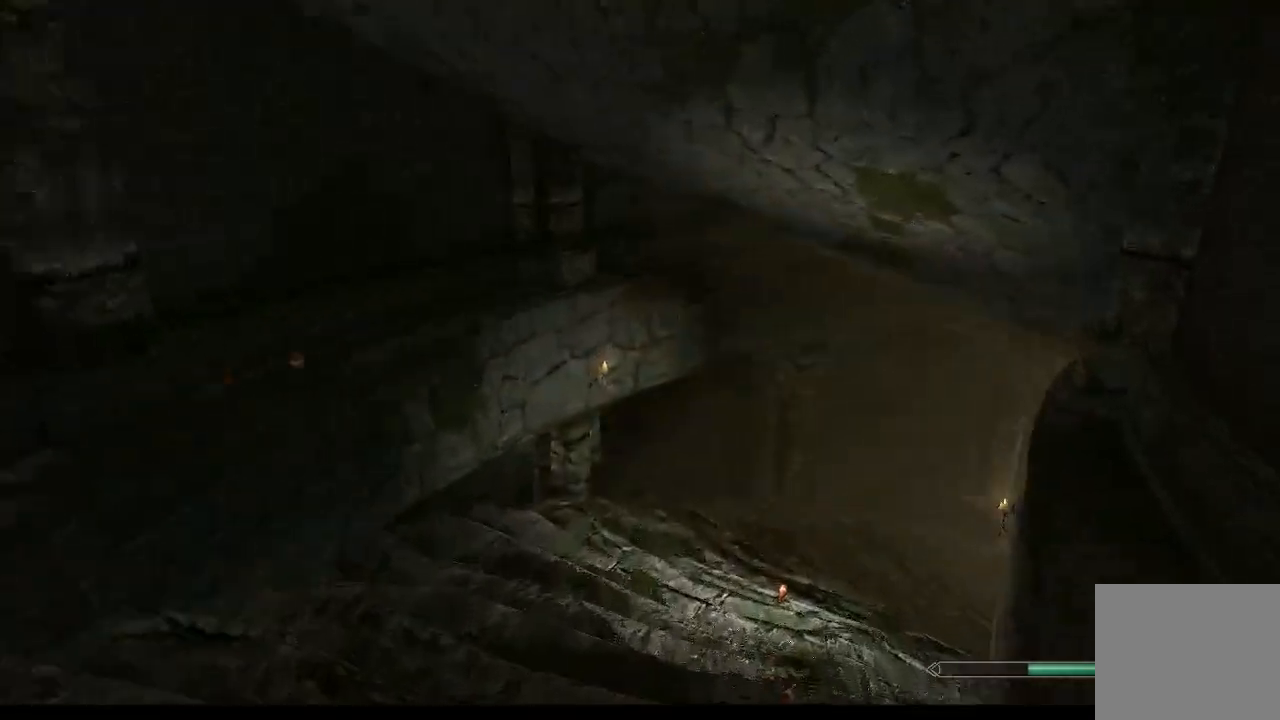
{"buttons": [], "left_stick": "up", "right_stick": "right", "events": []}
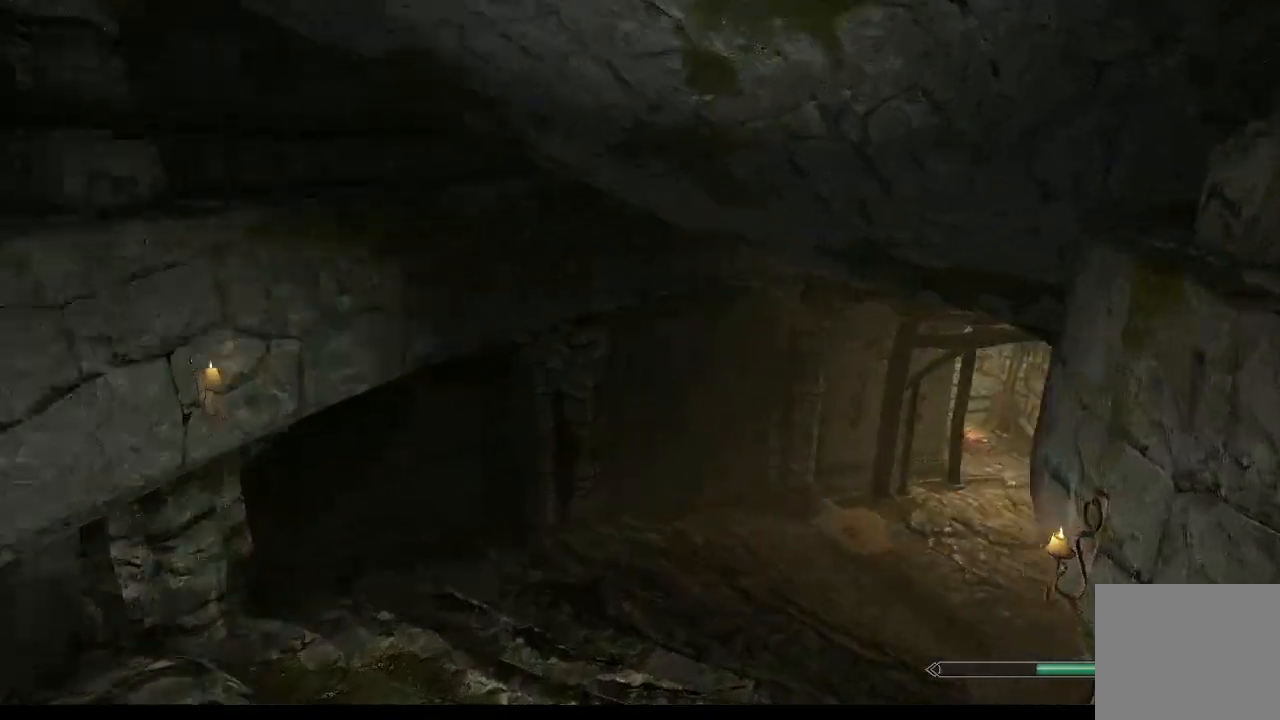
{"buttons": [], "left_stick": "up", "right_stick": "right", "events": []}
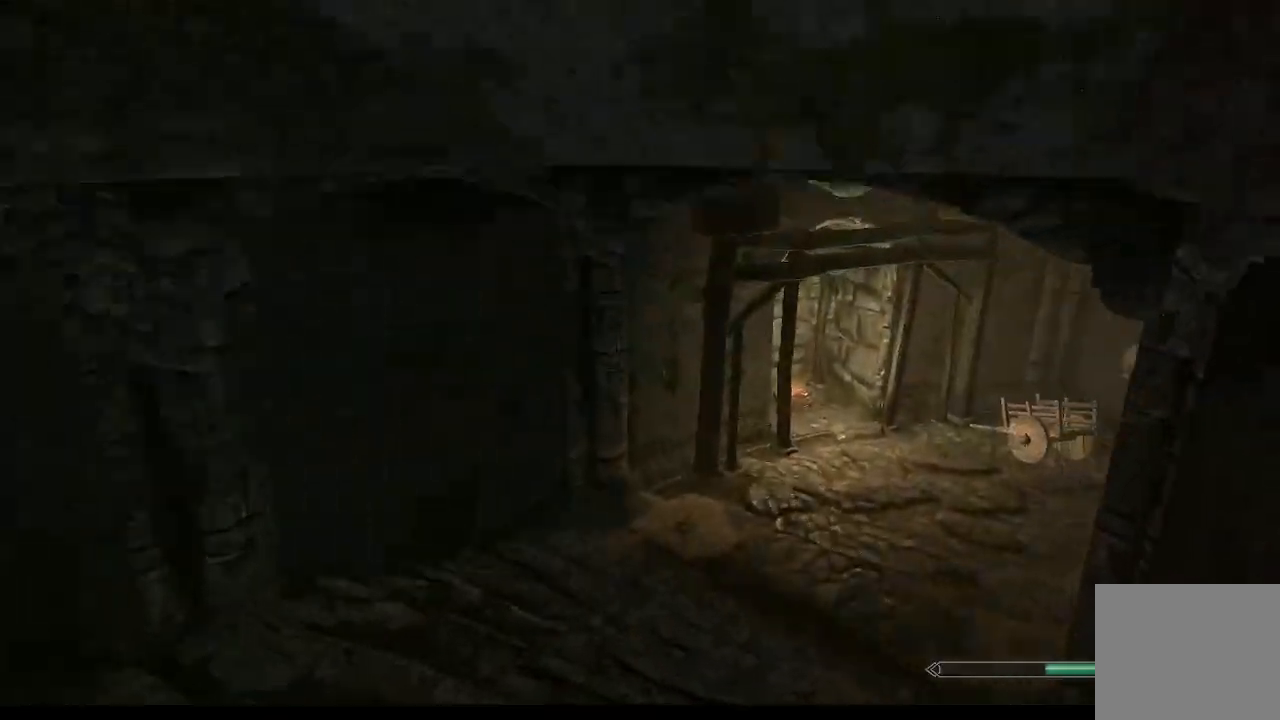
{"buttons": [], "left_stick": "up", "right_stick": "right", "events": []}
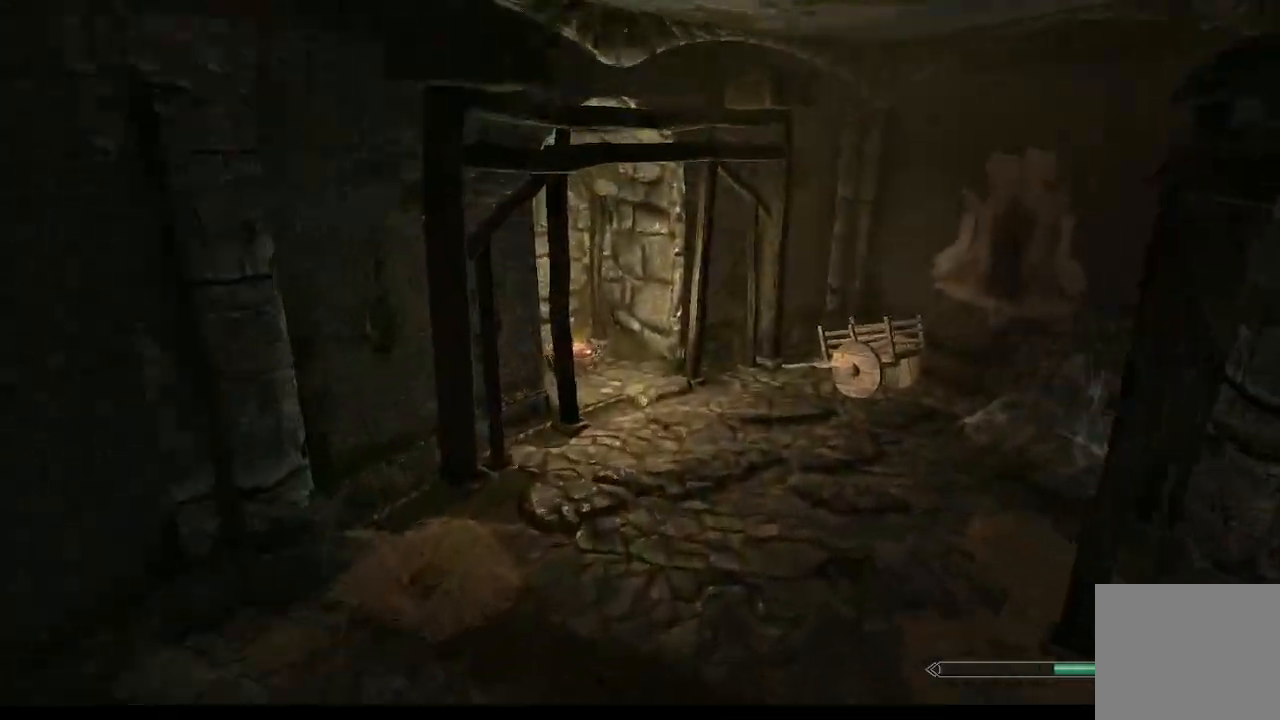
{"buttons": [], "left_stick": "up", "right_stick": "right", "events": []}
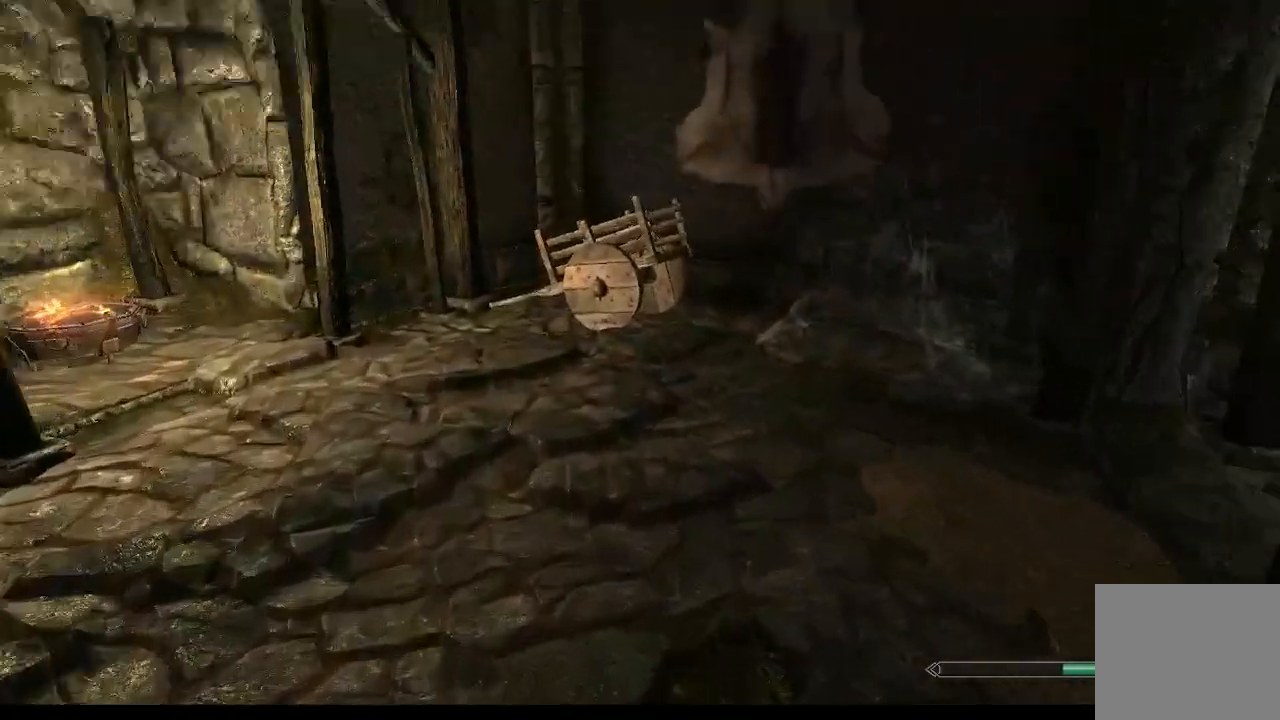
{"buttons": [], "left_stick": "up", "right_stick": "right", "events": []}
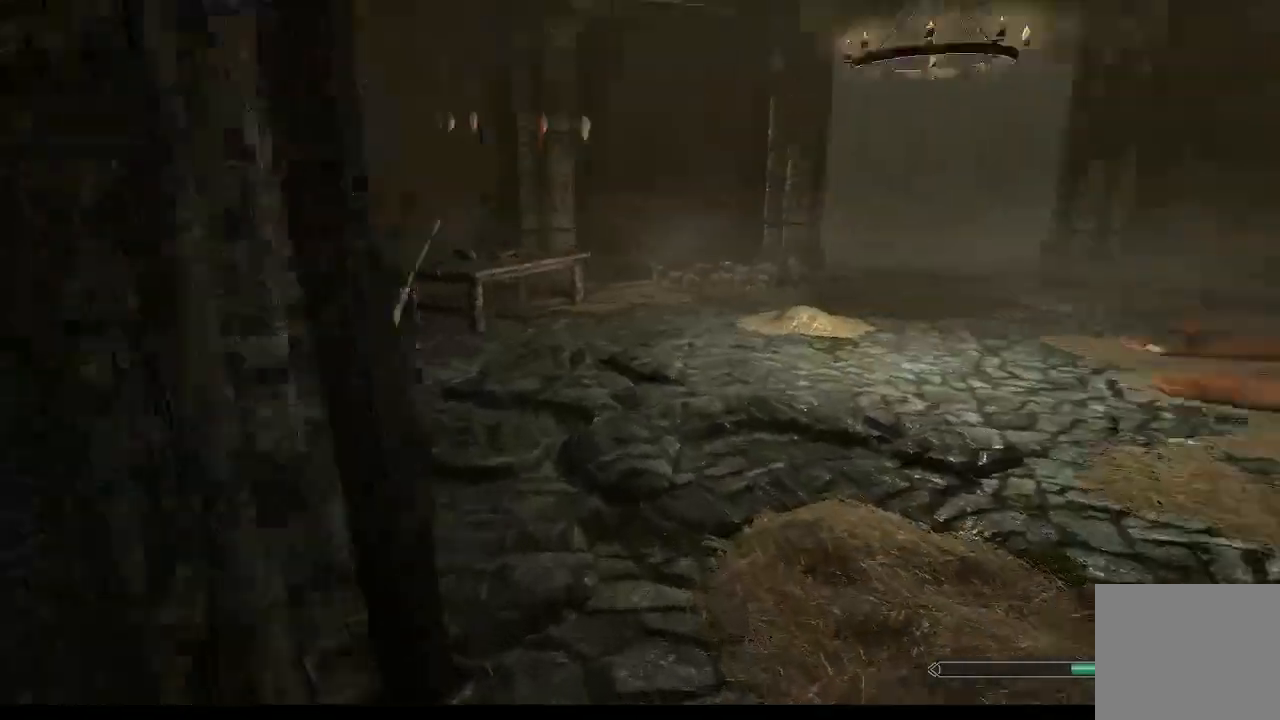
{"buttons": [], "left_stick": "up", "right_stick": "center", "events": [[133, "right_stick", "center"], [233, "right_stick", "up-right"], [433, "right_stick", "center"]]}
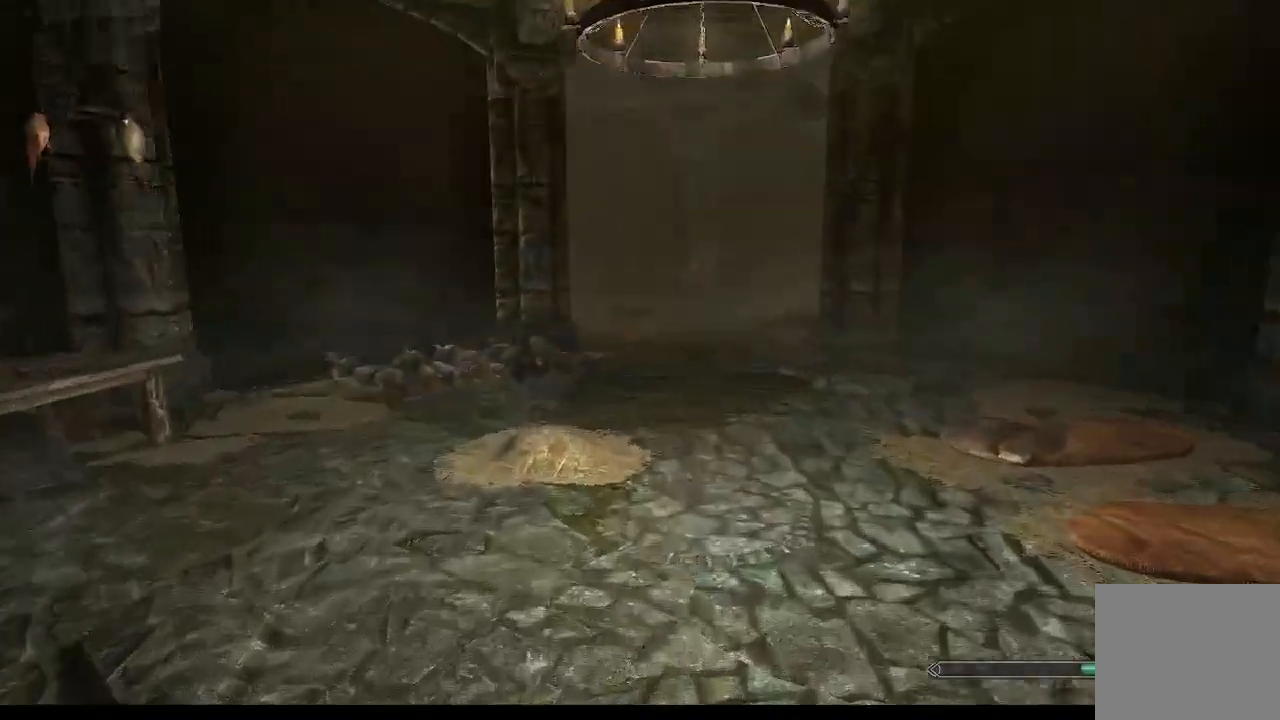
{"buttons": [], "left_stick": "up", "right_stick": "center", "events": [[100, "right_stick", "up-right"], [233, "right_stick", "center"]]}
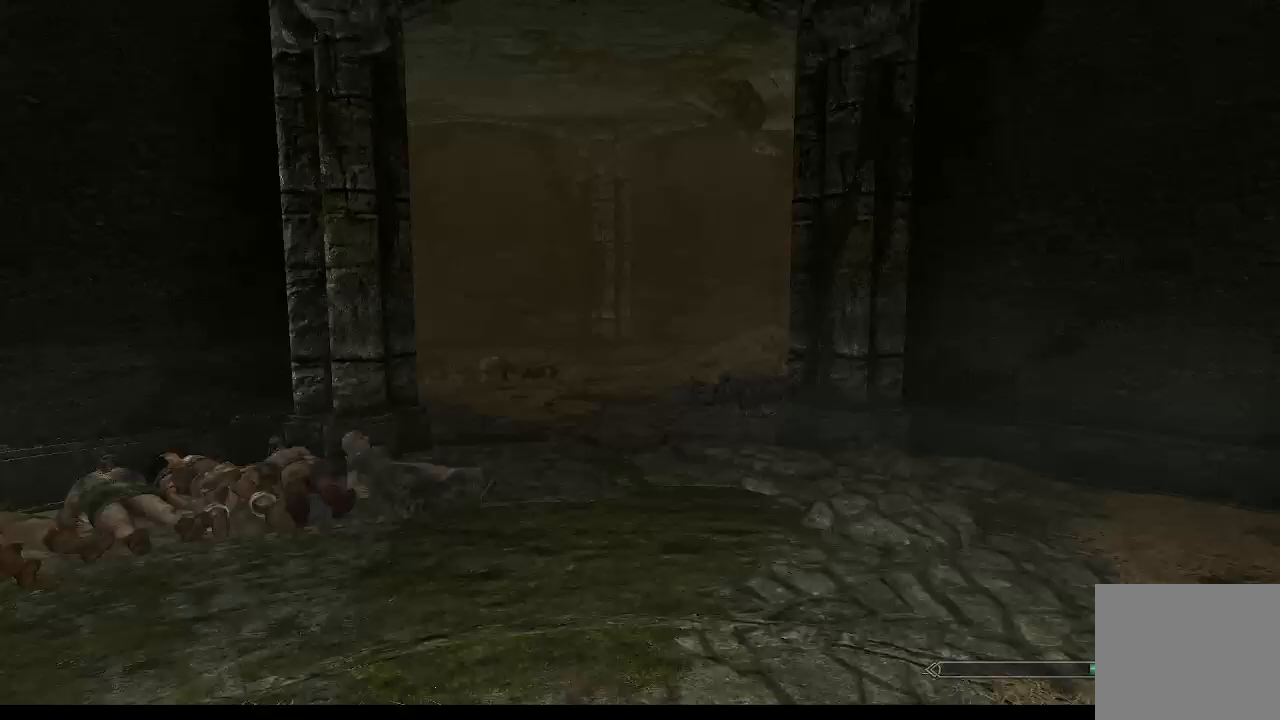
{"buttons": [], "left_stick": "up", "right_stick": "left", "events": [[333, "right_stick", "left"]]}
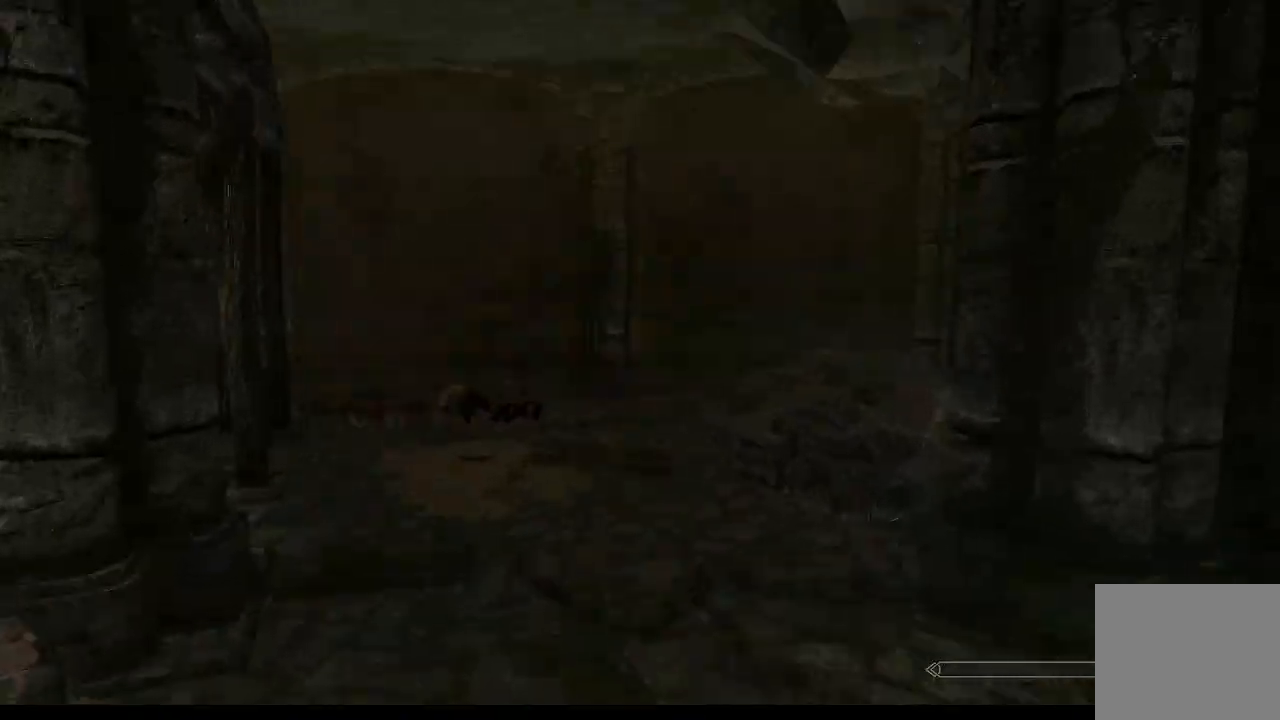
{"buttons": [], "left_stick": "up", "right_stick": "left", "events": []}
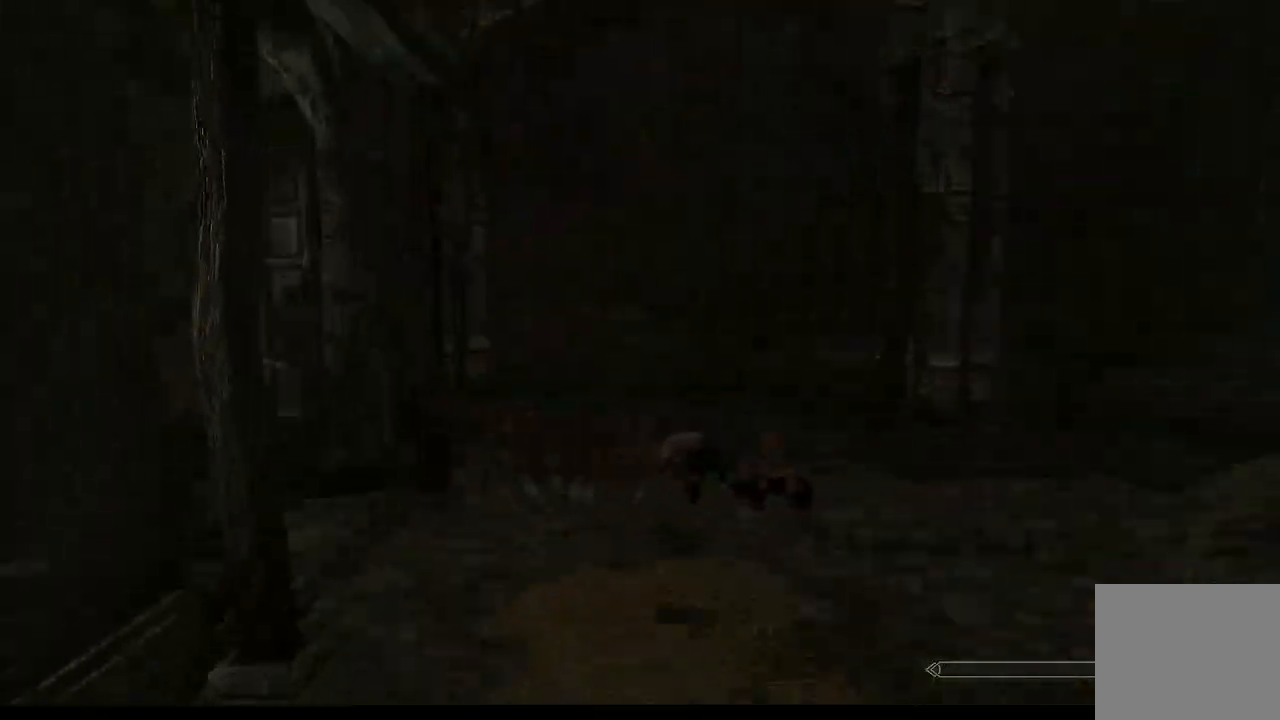
{"buttons": [], "left_stick": "up", "right_stick": "left", "events": []}